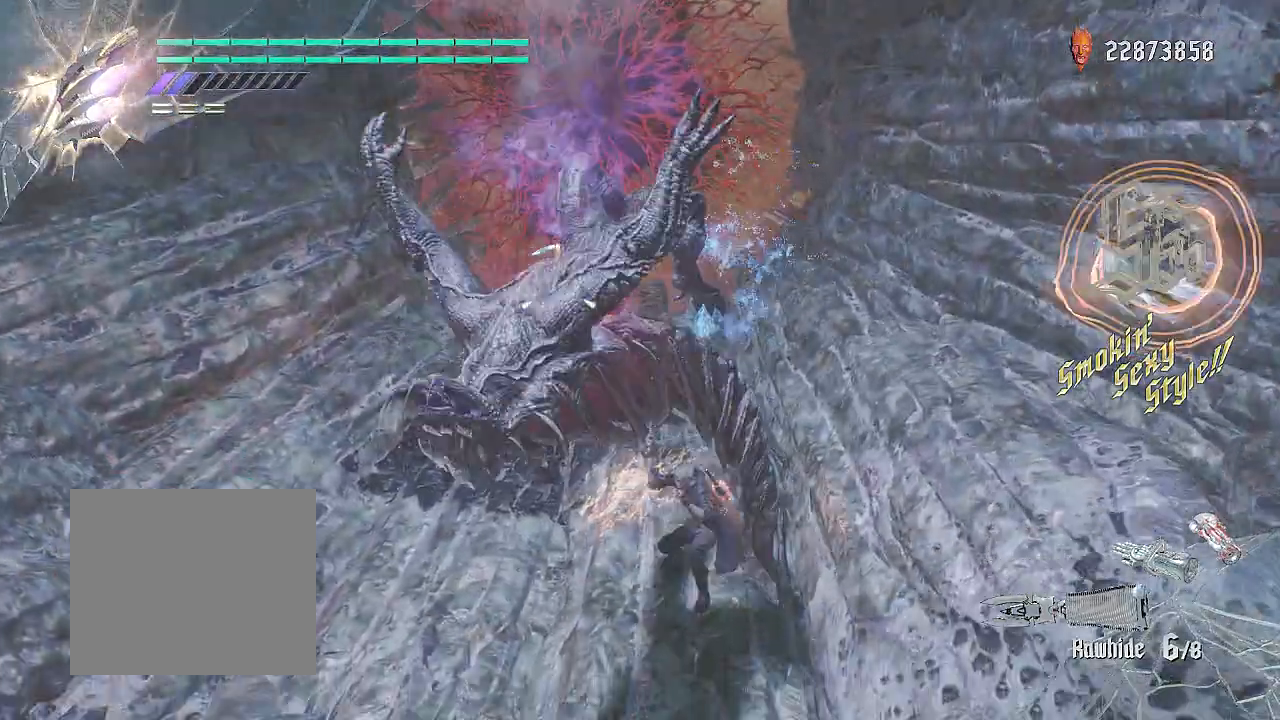
Gameplay with a controller (PlayStation layout); each line is a JSON object with the inputs held at the frame after it. "events" lists button and stick changes between this image and that frame as [ms after this image, input, new state], when the widget could be followed in between. Not read: TOUCHPAD.
{"buttons": ["SQUARE", "TRIANGLE", "R1", "R2"], "left_stick": "center", "right_stick": "center", "events": [[133, "TRIANGLE", "up"], [217, "L2", "down"], [450, "TRIANGLE", "down"], [484, "L2", "up"]]}
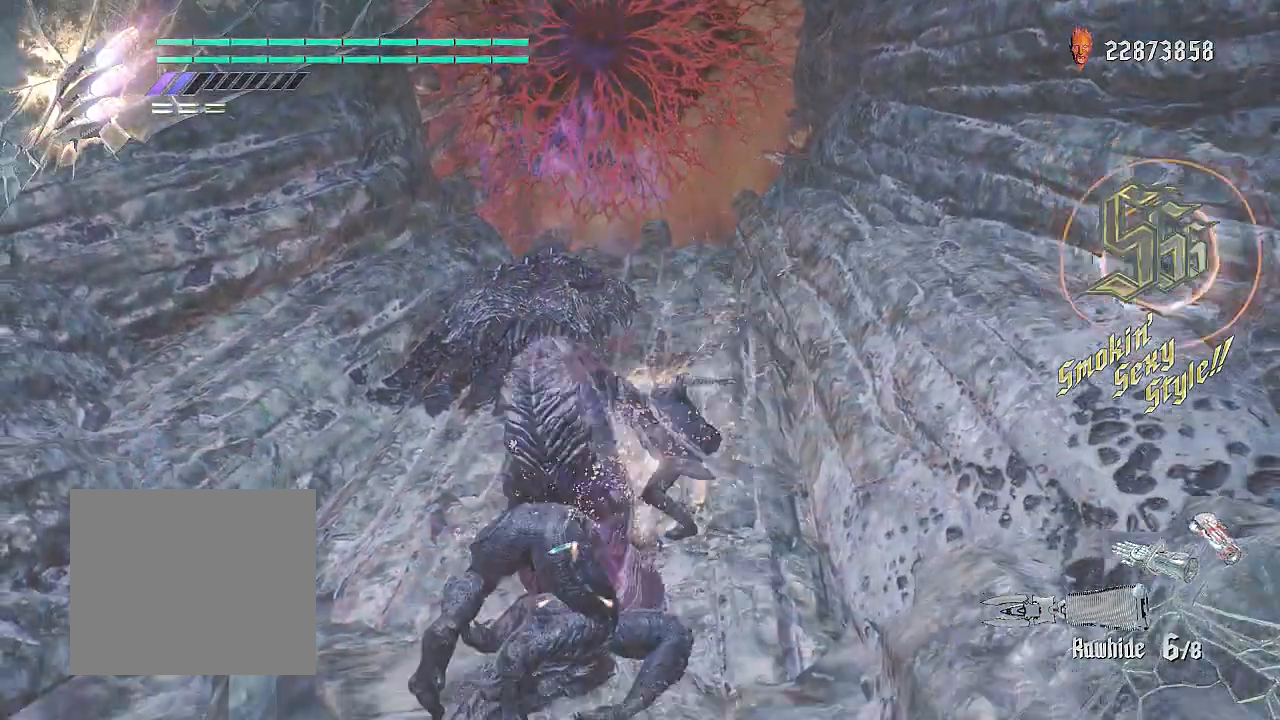
{"buttons": ["SQUARE", "TRIANGLE", "R1", "R2"], "left_stick": "center", "right_stick": "center", "events": [[183, "L2", "down"], [183, "TRIANGLE", "up"], [417, "L2", "up"], [433, "TRIANGLE", "down"]]}
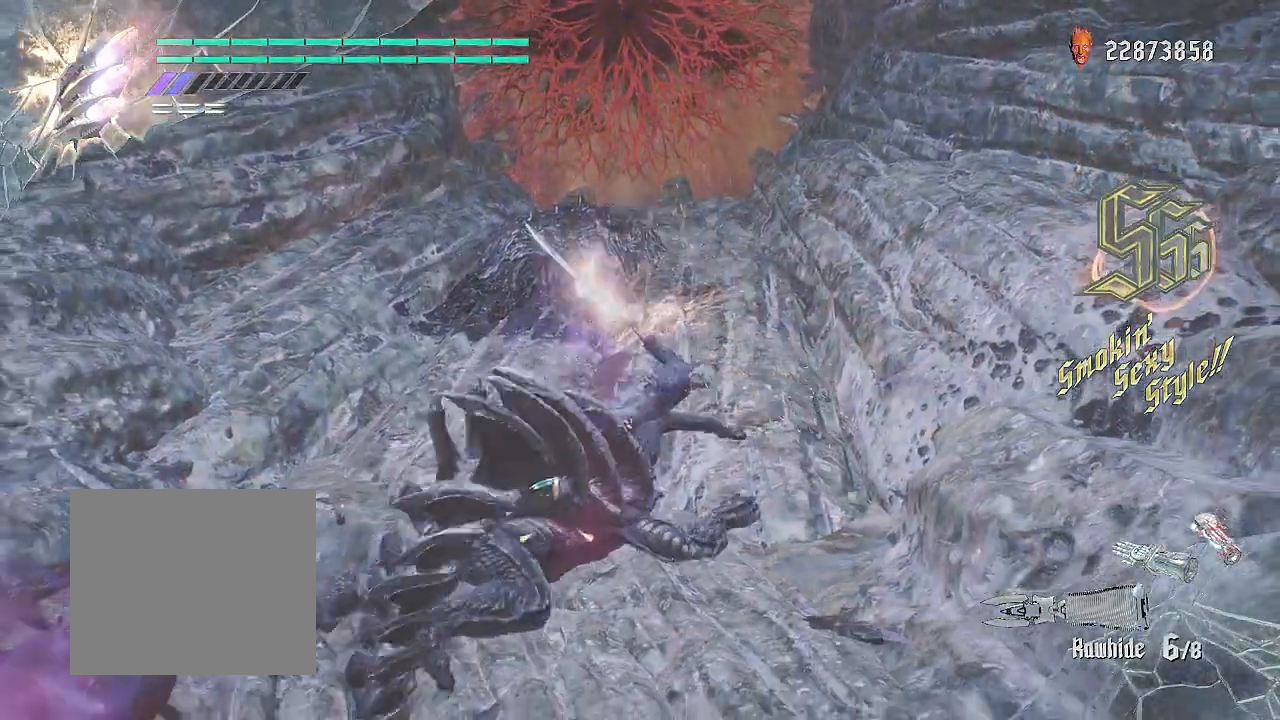
{"buttons": ["SQUARE", "TRIANGLE", "R1", "R2"], "left_stick": "center", "right_stick": "center", "events": [[117, "TRIANGLE", "up"], [134, "L2", "down"], [317, "TRIANGLE", "down"], [367, "L2", "up"]]}
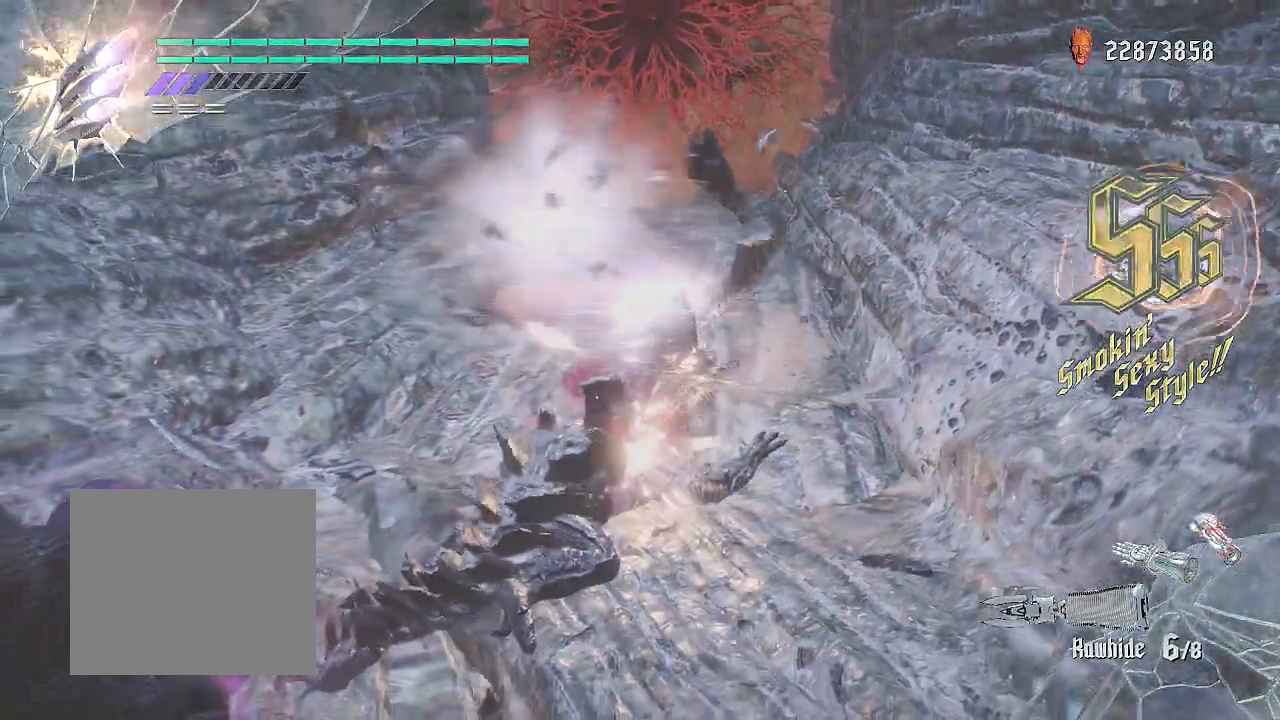
{"buttons": ["SQUARE", "L2", "R1", "R2"], "left_stick": "center", "right_stick": "center", "events": [[16, "TRIANGLE", "up"], [383, "L2", "down"]]}
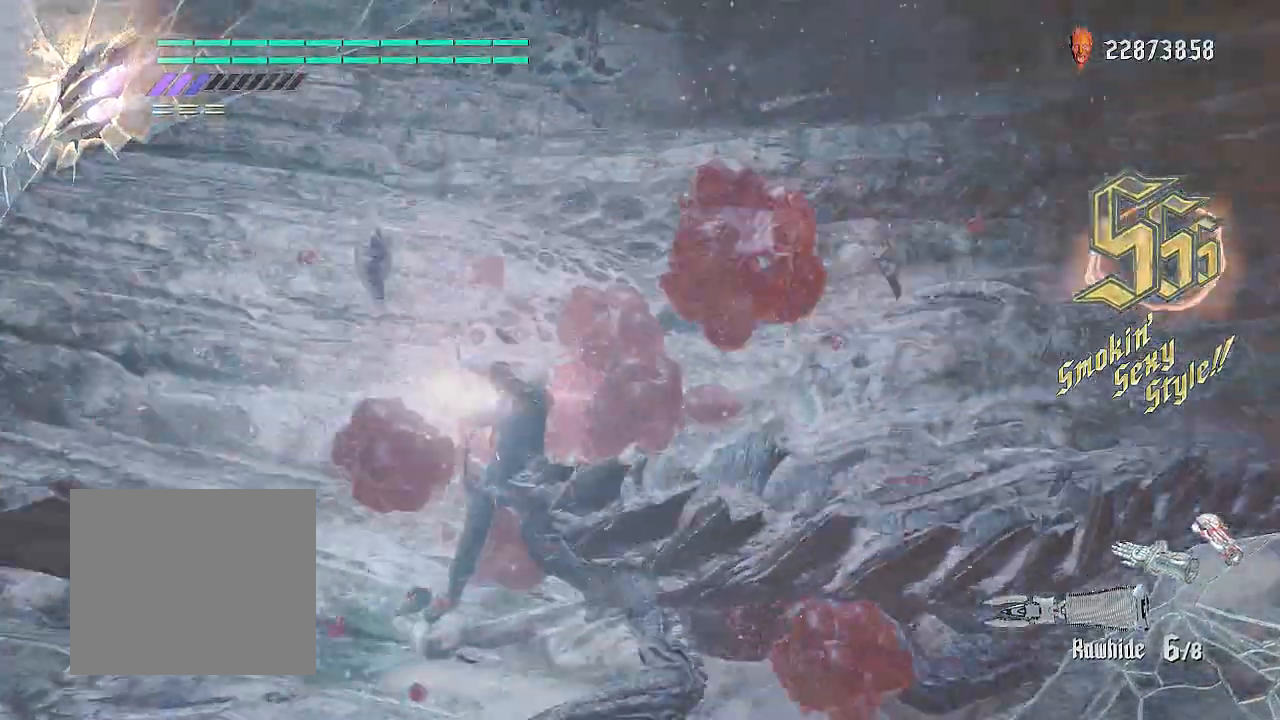
{"buttons": ["SQUARE", "R1", "R2"], "left_stick": "center", "right_stick": "center", "events": [[133, "L2", "up"]]}
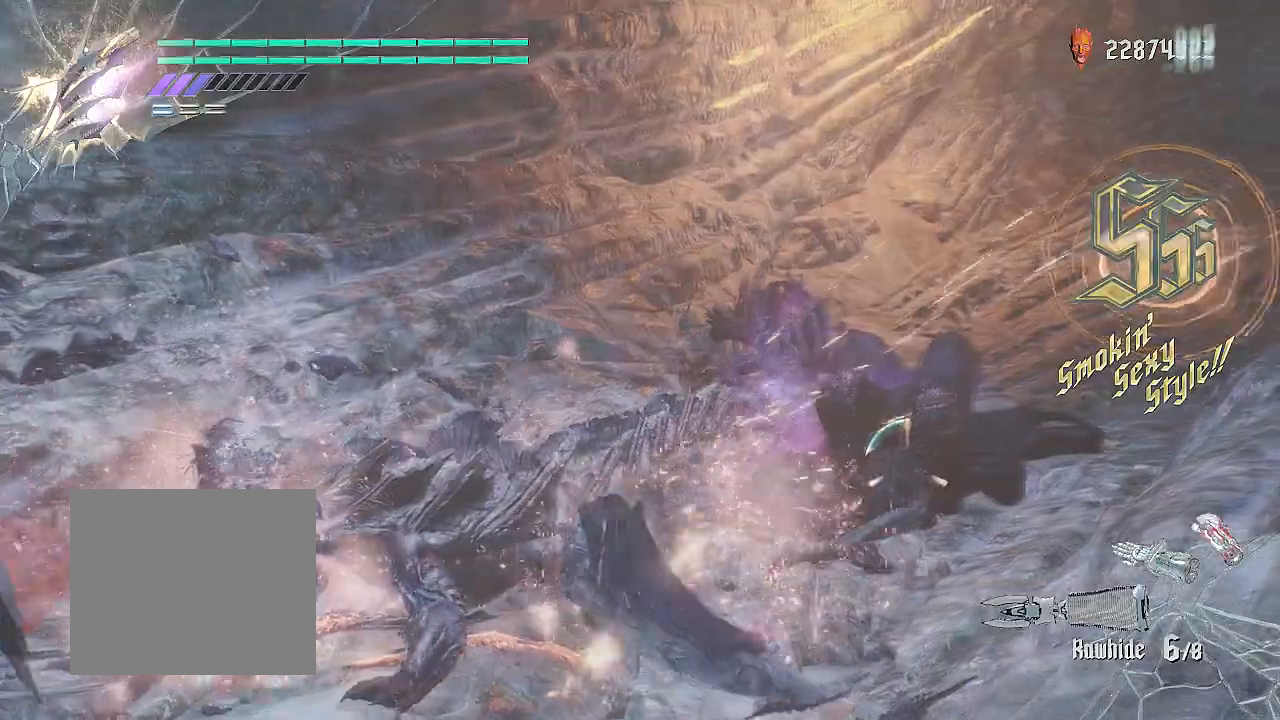
{"buttons": ["R1", "R2"], "left_stick": "up-right", "right_stick": "center", "events": [[50, "CROSS", "down"], [100, "left_stick", "up-right"], [250, "CROSS", "up"], [467, "SQUARE", "up"]]}
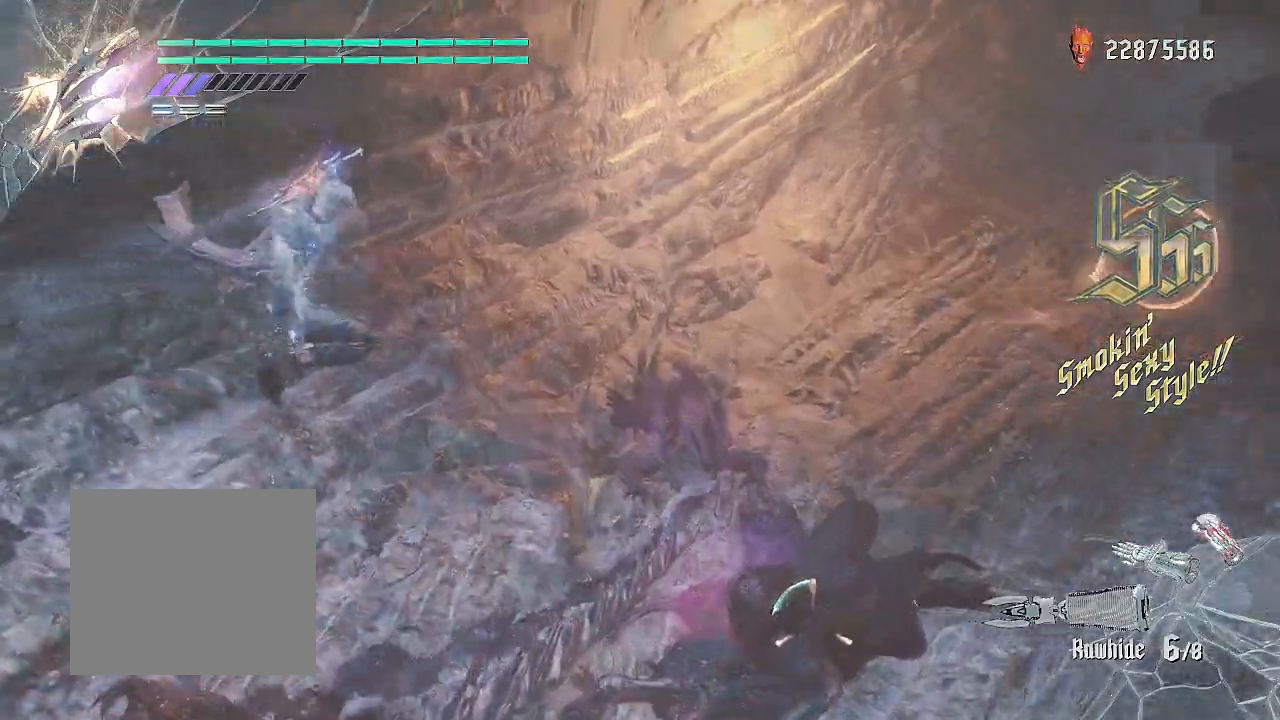
{"buttons": ["R1", "R2"], "left_stick": "center", "right_stick": "center", "events": [[150, "left_stick", "center"]]}
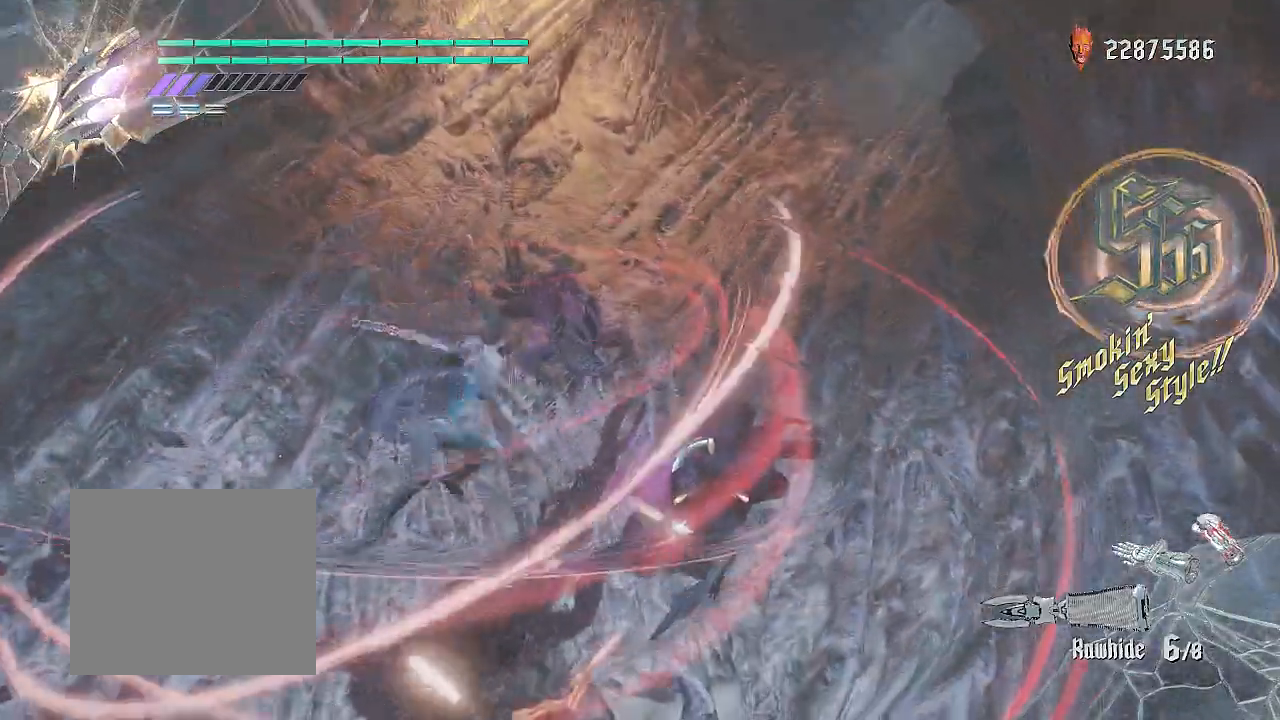
{"buttons": ["R1", "R2"], "left_stick": "center", "right_stick": "center", "events": []}
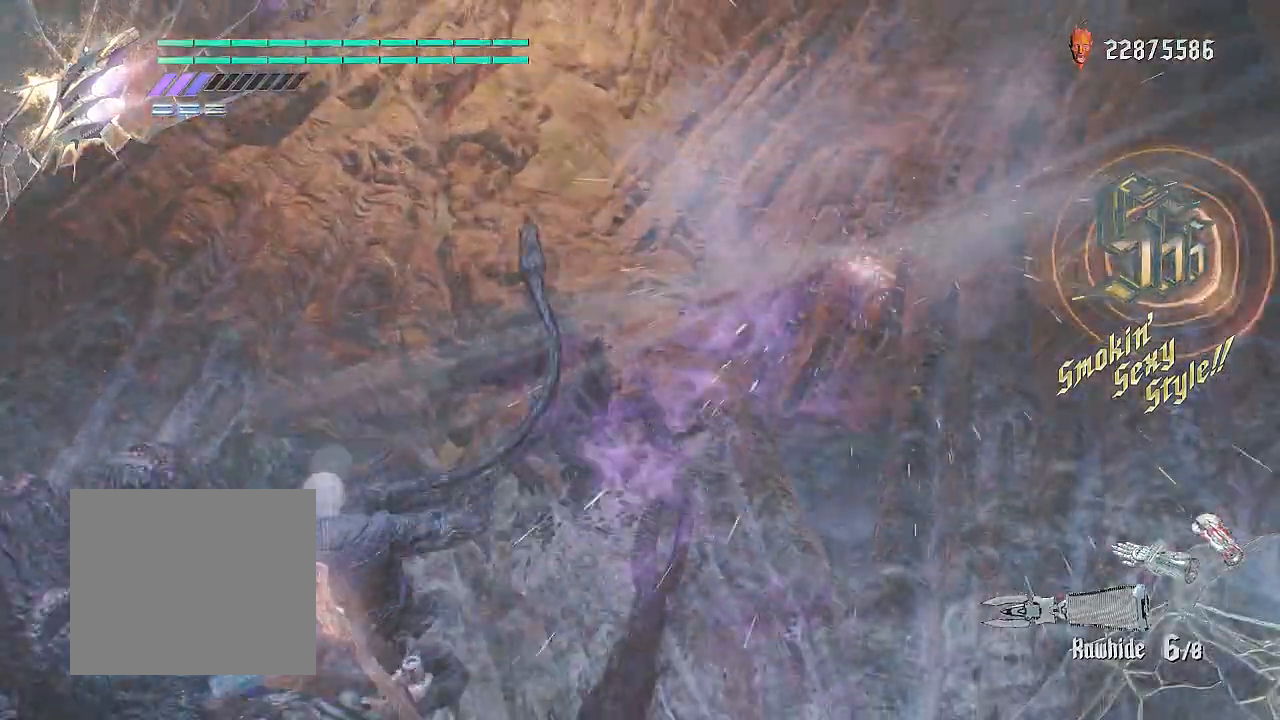
{"buttons": ["R1", "R2"], "left_stick": "center", "right_stick": "center", "events": []}
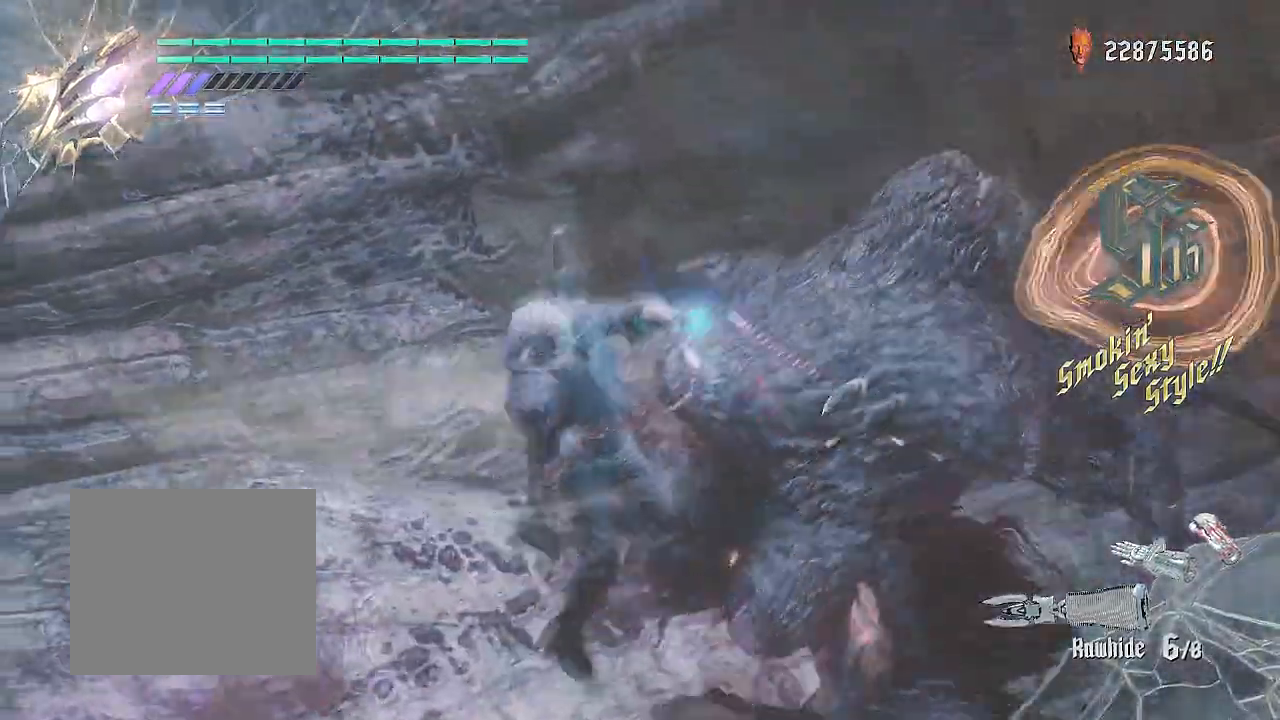
{"buttons": ["R1", "R2"], "left_stick": "center", "right_stick": "center", "events": []}
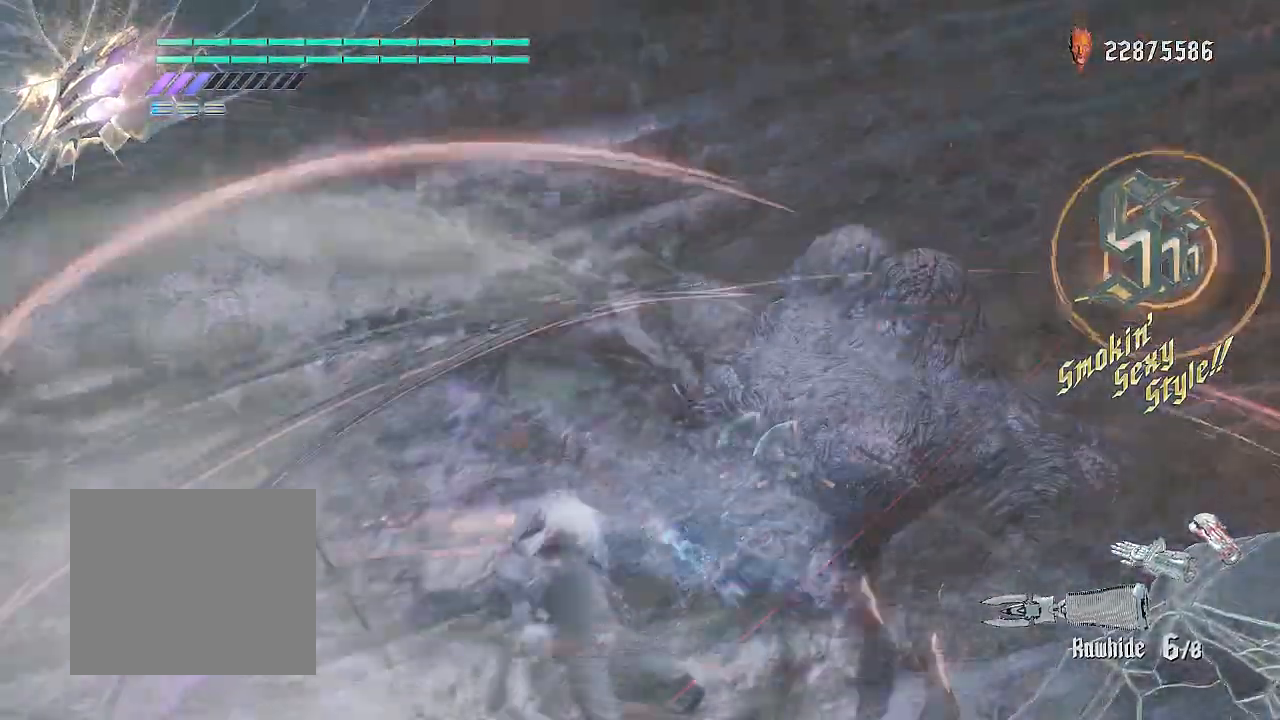
{"buttons": ["R1", "R2"], "left_stick": "center", "right_stick": "center", "events": []}
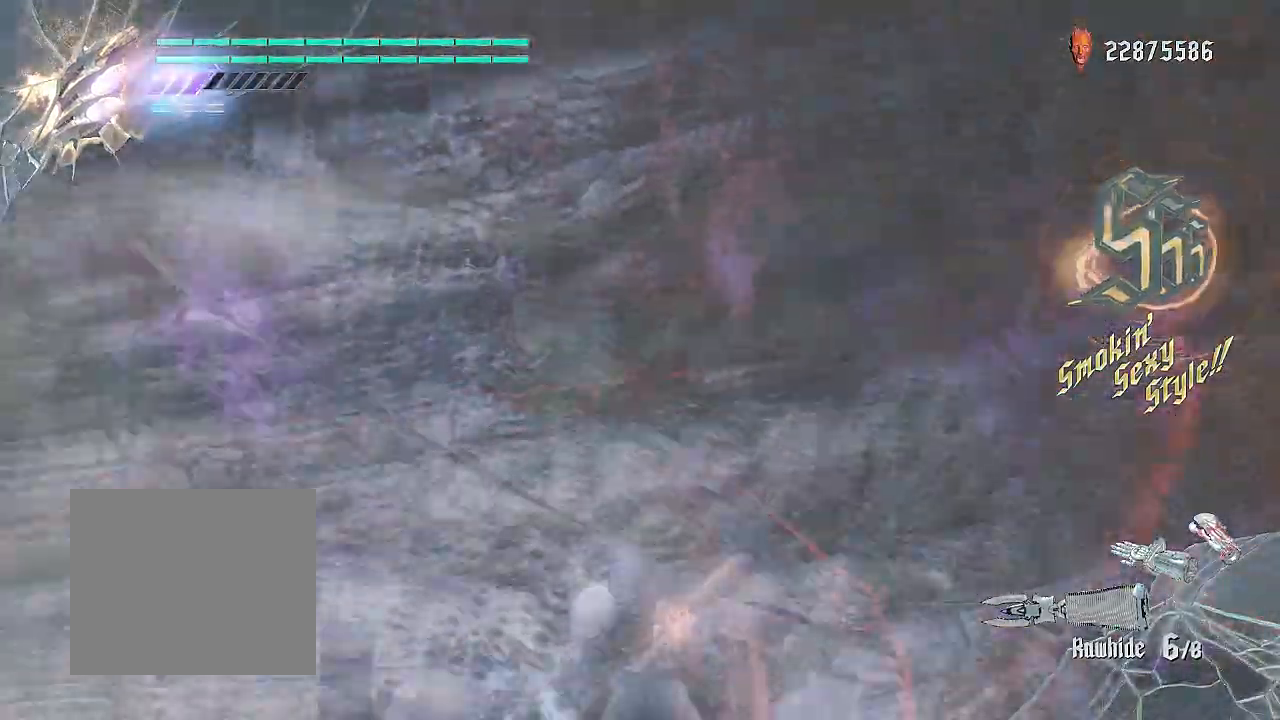
{"buttons": ["R1", "R2"], "left_stick": "center", "right_stick": "center", "events": []}
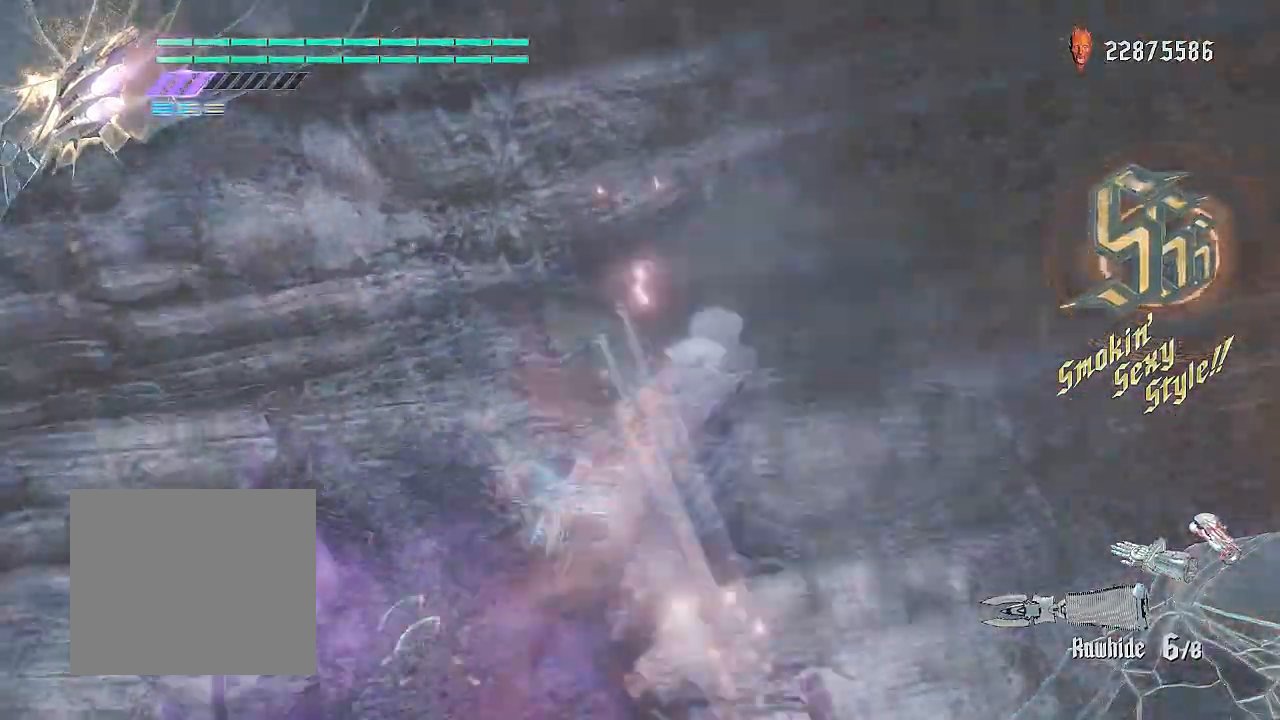
{"buttons": ["R1", "R2"], "left_stick": "center", "right_stick": "center", "events": []}
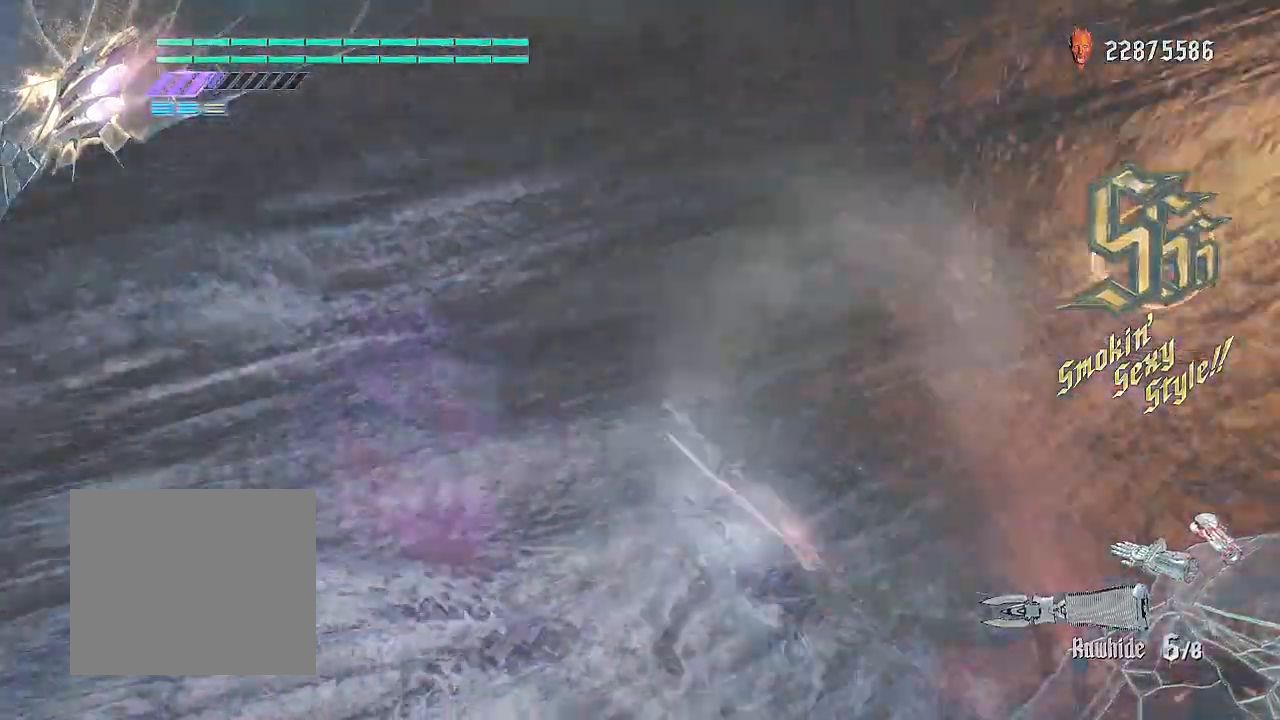
{"buttons": ["R1", "R2"], "left_stick": "center", "right_stick": "center", "events": []}
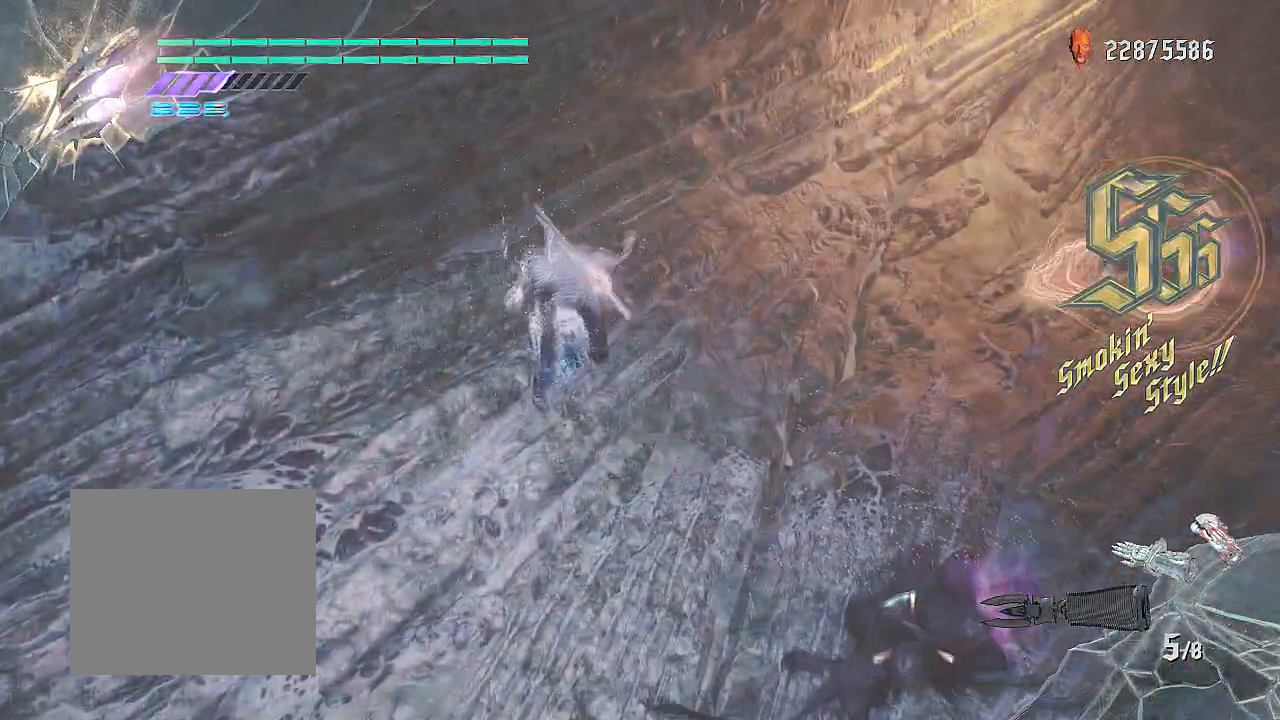
{"buttons": ["R1", "R2"], "left_stick": "right", "right_stick": "center", "events": [[17, "R2", "up"], [100, "R2", "down"], [434, "left_stick", "right"]]}
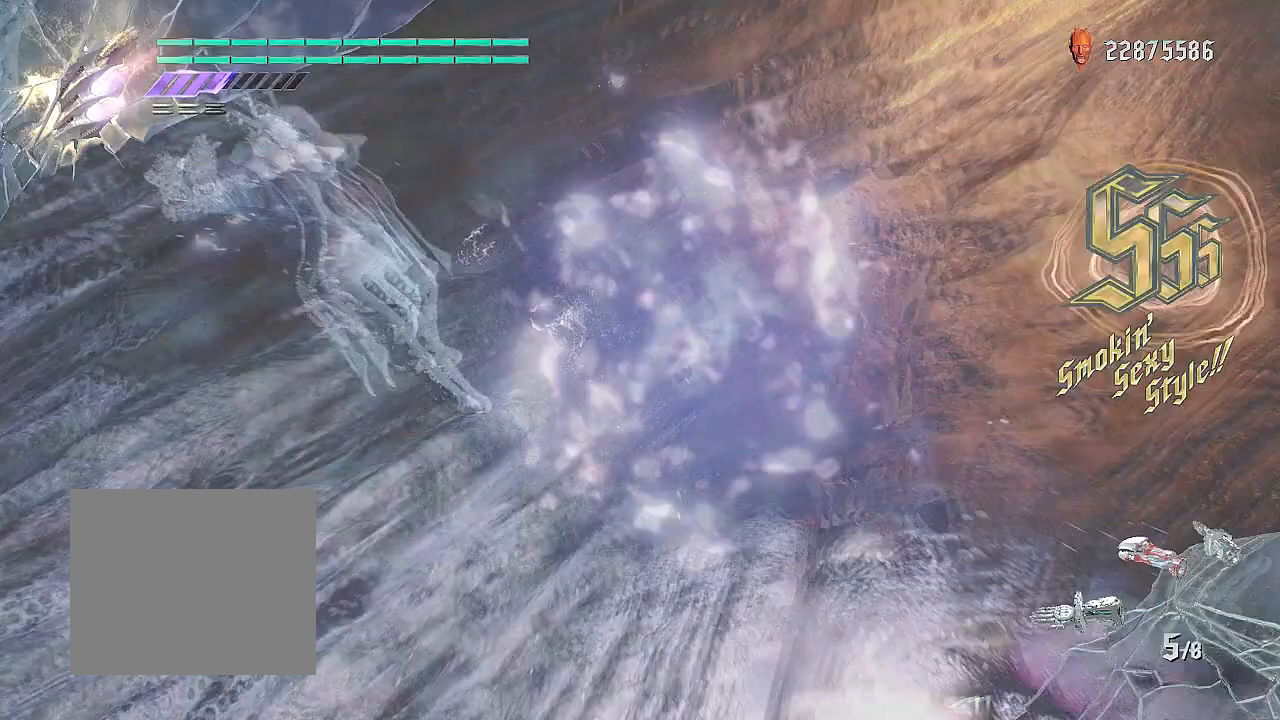
{"buttons": ["R1", "R2"], "left_stick": "right", "right_stick": "center", "events": [[166, "TRIANGLE", "down"], [250, "TRIANGLE", "up"], [317, "TRIANGLE", "down"], [417, "TRIANGLE", "up"]]}
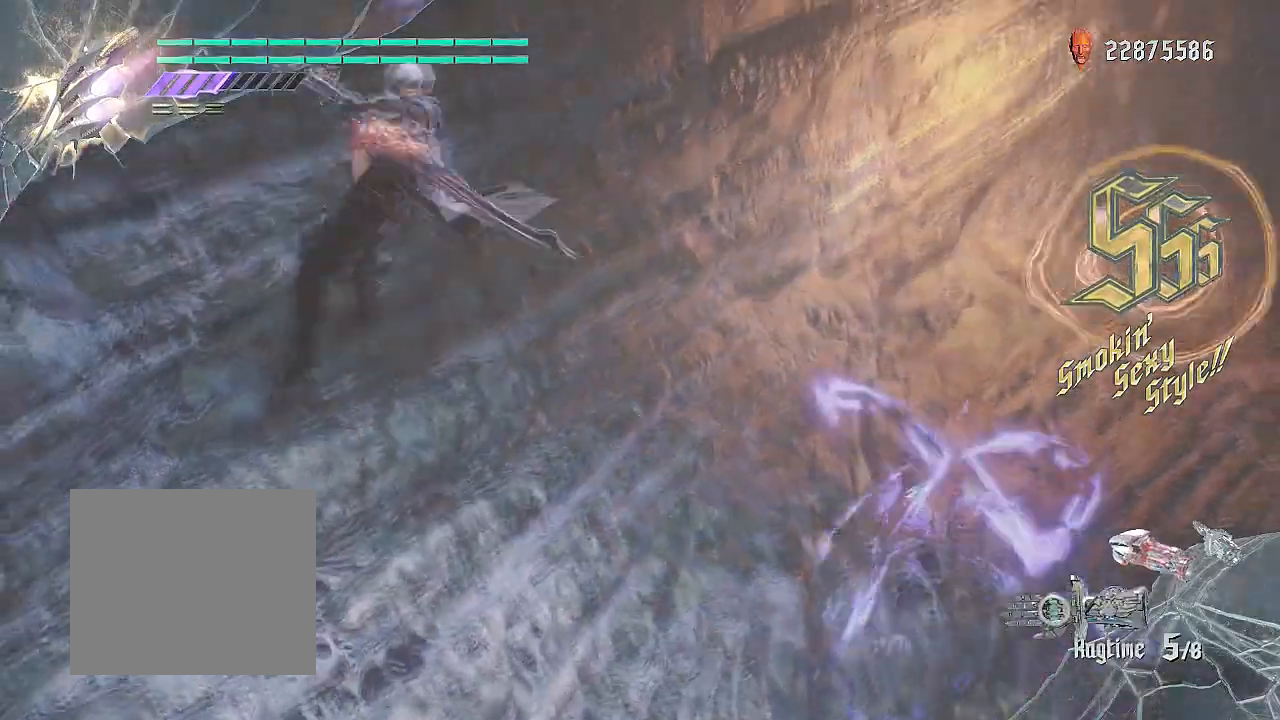
{"buttons": ["L2", "R1", "R2"], "left_stick": "center", "right_stick": "right", "events": [[83, "right_stick", "right"], [400, "left_stick", "center"], [467, "L2", "down"]]}
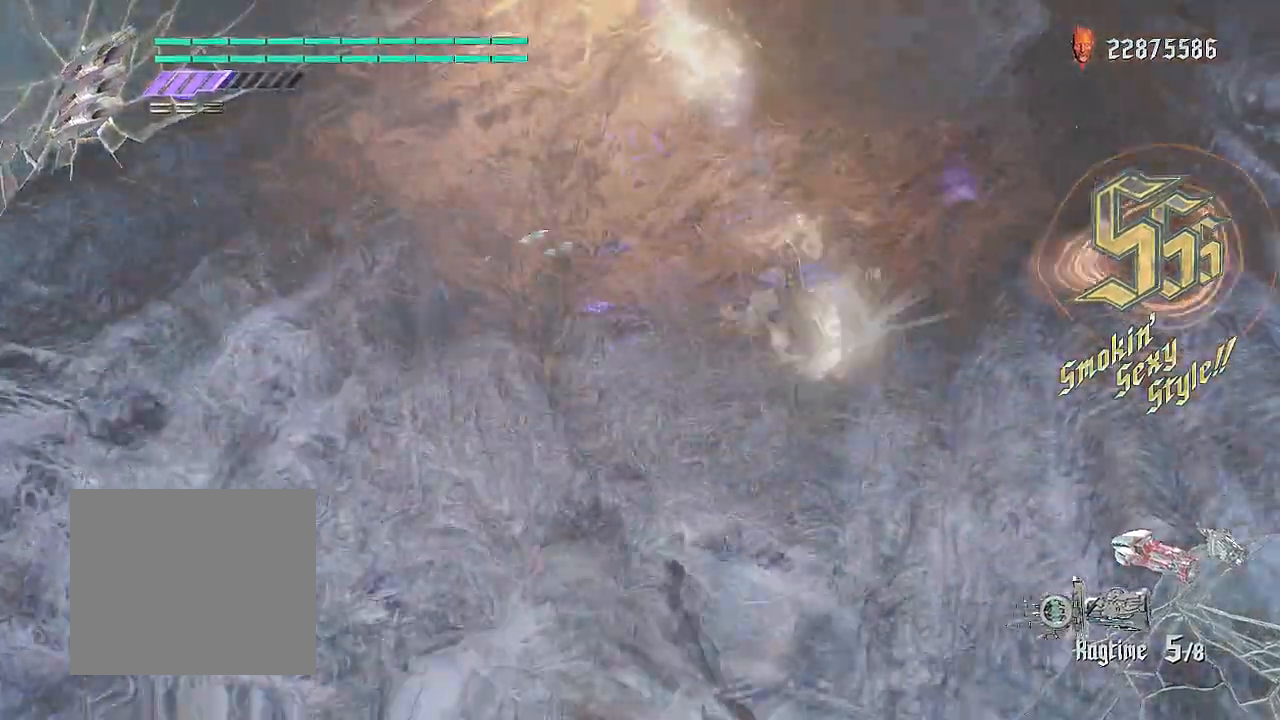
{"buttons": ["CROSS", "R1", "R2"], "left_stick": "center", "right_stick": "center", "events": [[150, "right_stick", "up"], [166, "L2", "up"], [266, "right_stick", "center"], [500, "CROSS", "down"]]}
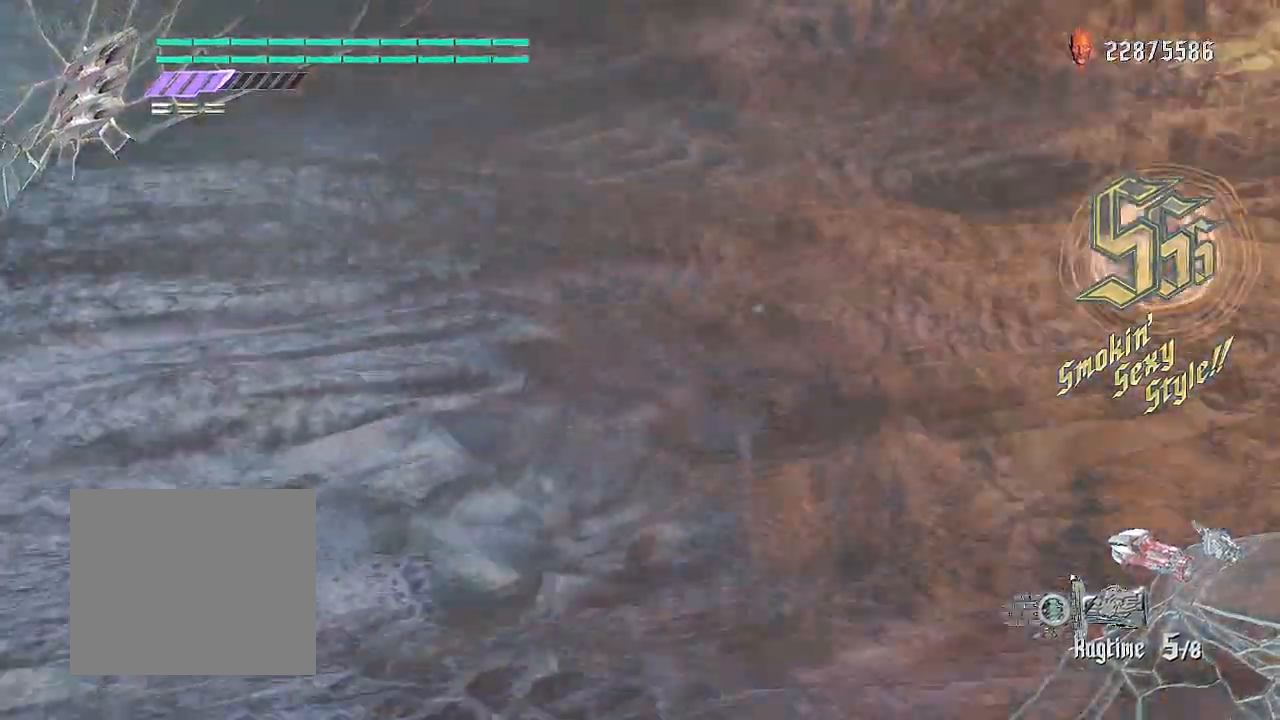
{"buttons": ["CROSS", "R1", "R2"], "left_stick": "up-left", "right_stick": "center", "events": [[33, "left_stick", "down-left"], [117, "CROSS", "up"], [167, "left_stick", "up-right"], [300, "left_stick", "up-left"], [501, "CROSS", "down"]]}
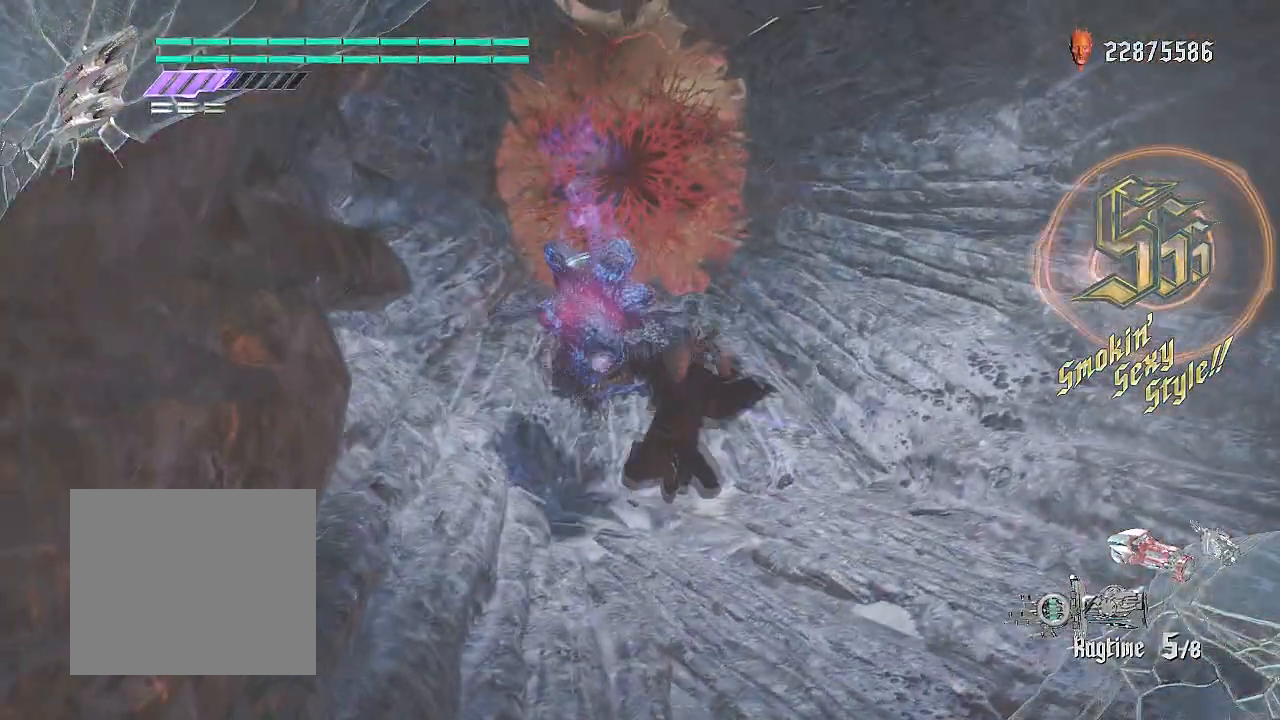
{"buttons": ["TRIANGLE", "R1", "R2"], "left_stick": "up", "right_stick": "center", "events": [[183, "CROSS", "up"], [233, "left_stick", "up"], [417, "TRIANGLE", "down"]]}
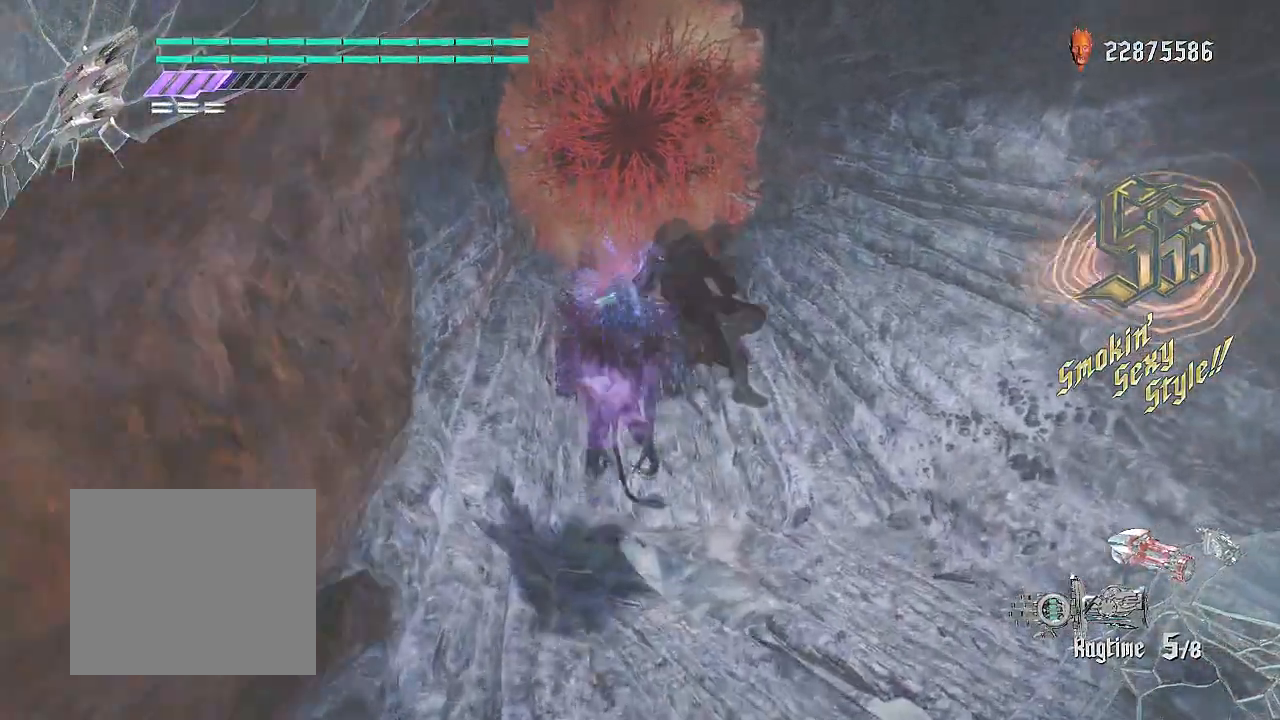
{"buttons": ["R1", "R2"], "left_stick": "center", "right_stick": "up", "events": [[17, "TRIANGLE", "up"], [67, "TRIANGLE", "down"], [200, "TRIANGLE", "up"], [350, "left_stick", "center"], [450, "right_stick", "up"]]}
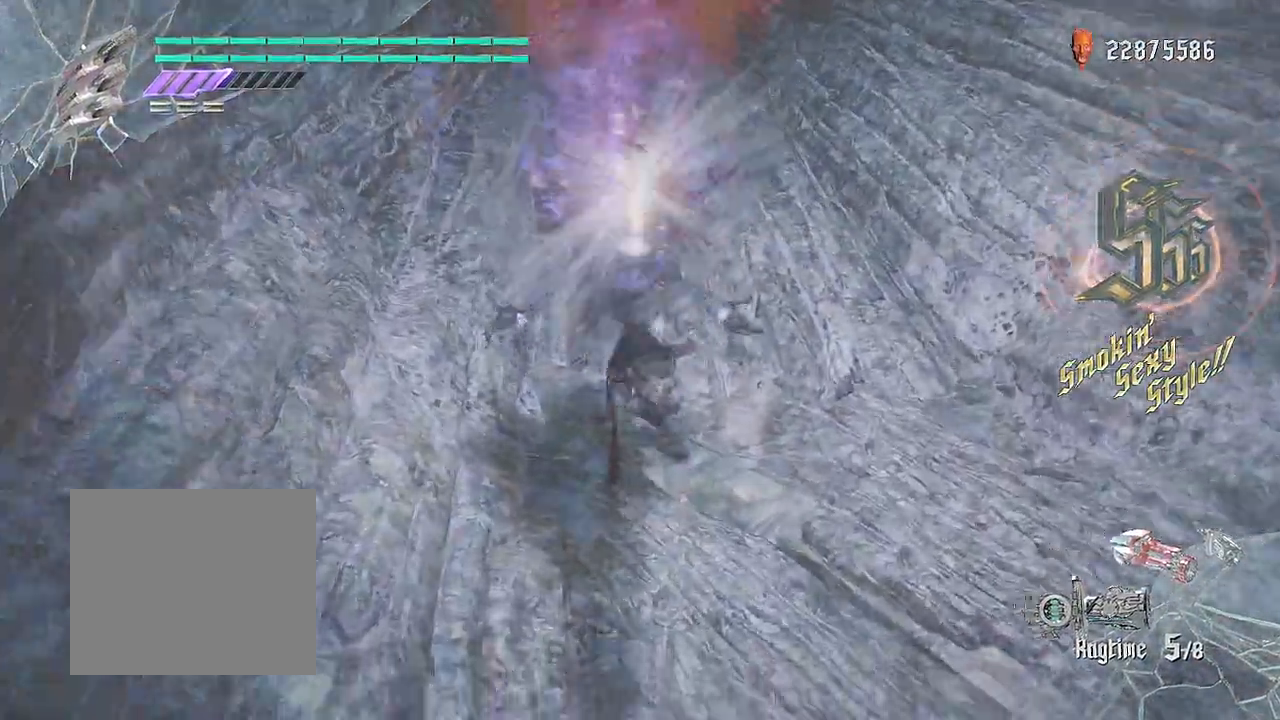
{"buttons": ["R1", "R2"], "left_stick": "center", "right_stick": "center", "events": [[200, "L2", "down"], [367, "L2", "up"], [417, "right_stick", "center"]]}
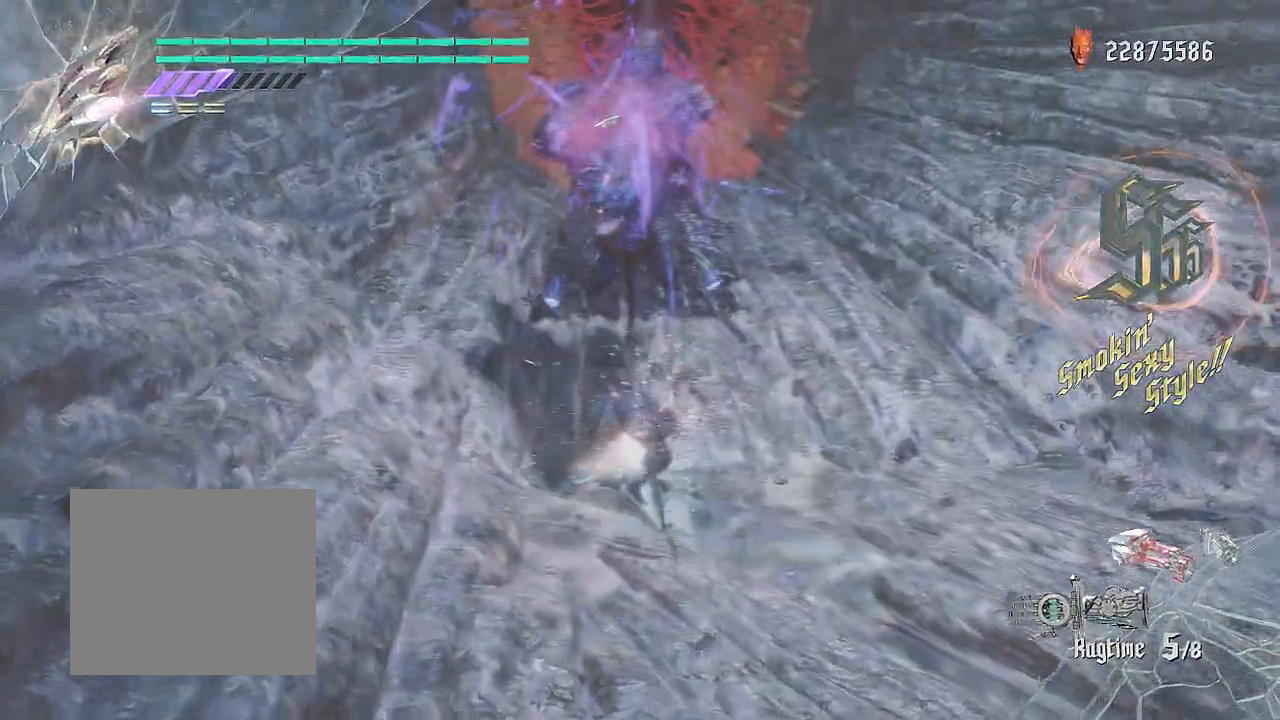
{"buttons": ["CIRCLE", "TRIANGLE", "R1", "R2"], "left_stick": "center", "right_stick": "center", "events": [[100, "CROSS", "down"], [284, "CROSS", "up"], [317, "TRIANGLE", "down"], [384, "CIRCLE", "down"]]}
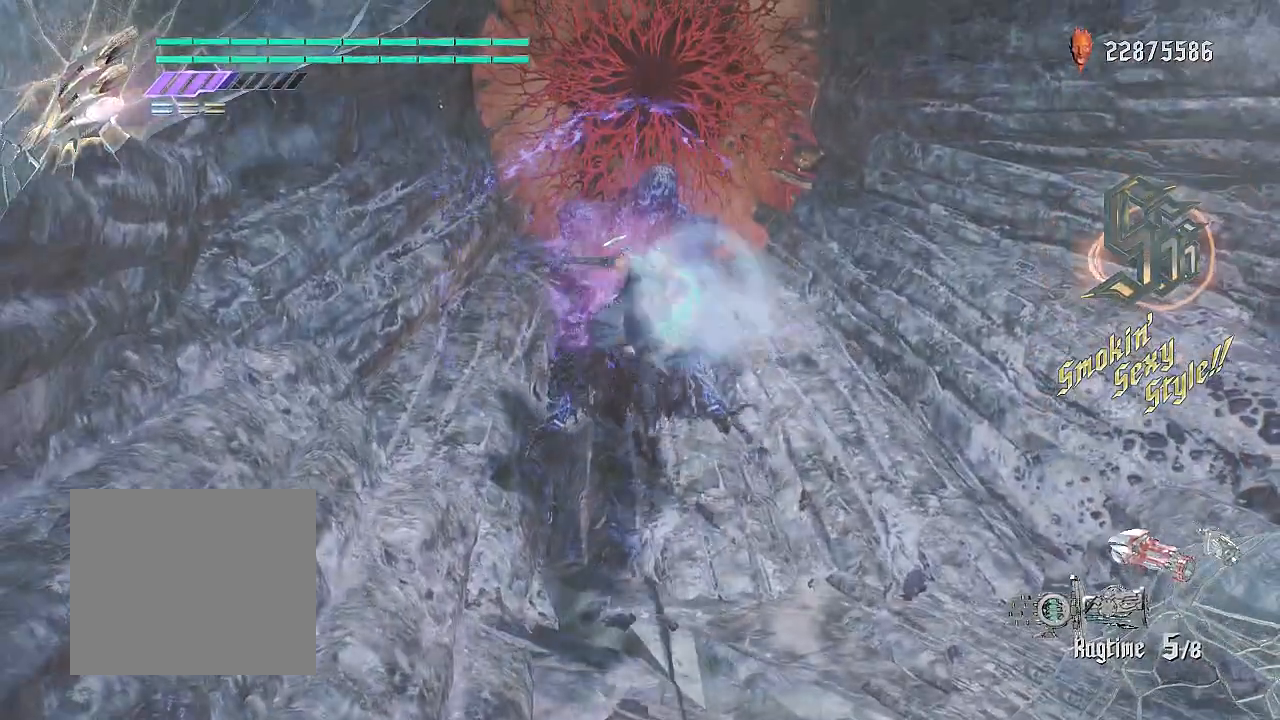
{"buttons": ["CIRCLE", "TRIANGLE", "R1", "R2"], "left_stick": "center", "right_stick": "center", "events": [[66, "CIRCLE", "up"], [100, "L2", "down"], [350, "L2", "up"], [367, "CIRCLE", "down"]]}
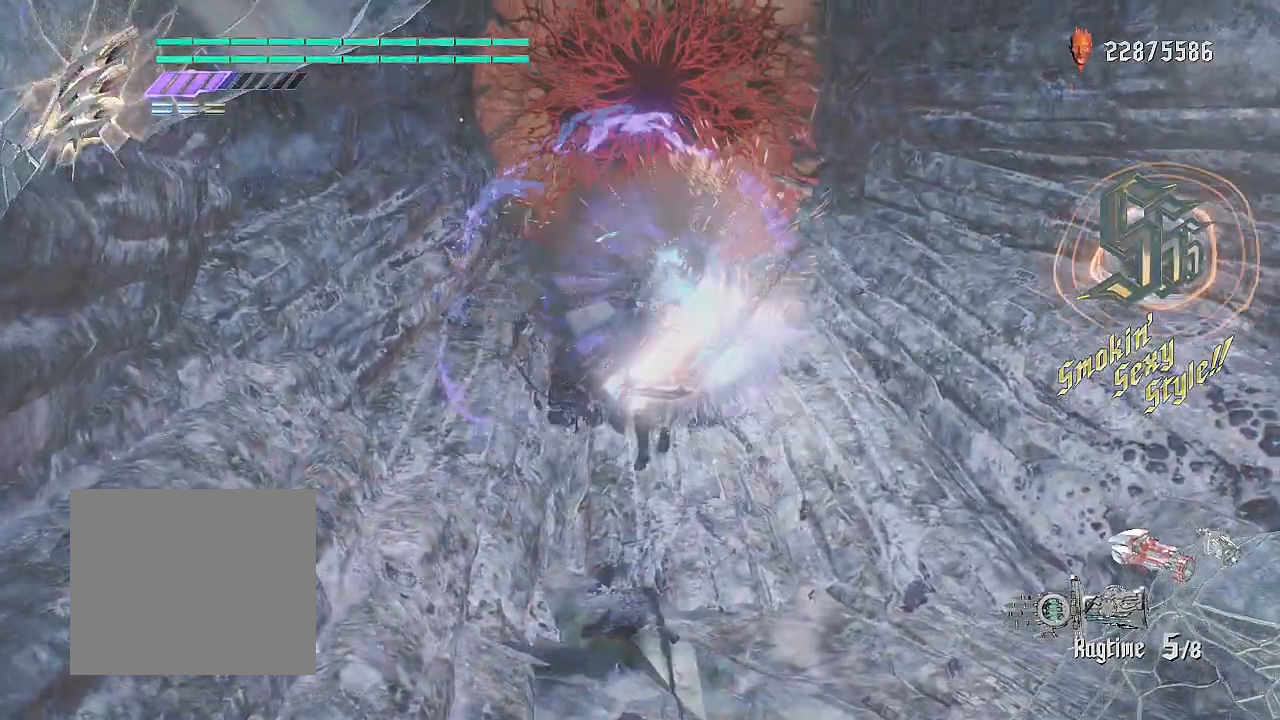
{"buttons": ["CIRCLE", "TRIANGLE", "R1", "R2"], "left_stick": "center", "right_stick": "center", "events": [[67, "CIRCLE", "up"], [67, "L2", "down"], [133, "TRIANGLE", "up"], [300, "L2", "up"], [334, "TRIANGLE", "down"], [400, "CIRCLE", "down"]]}
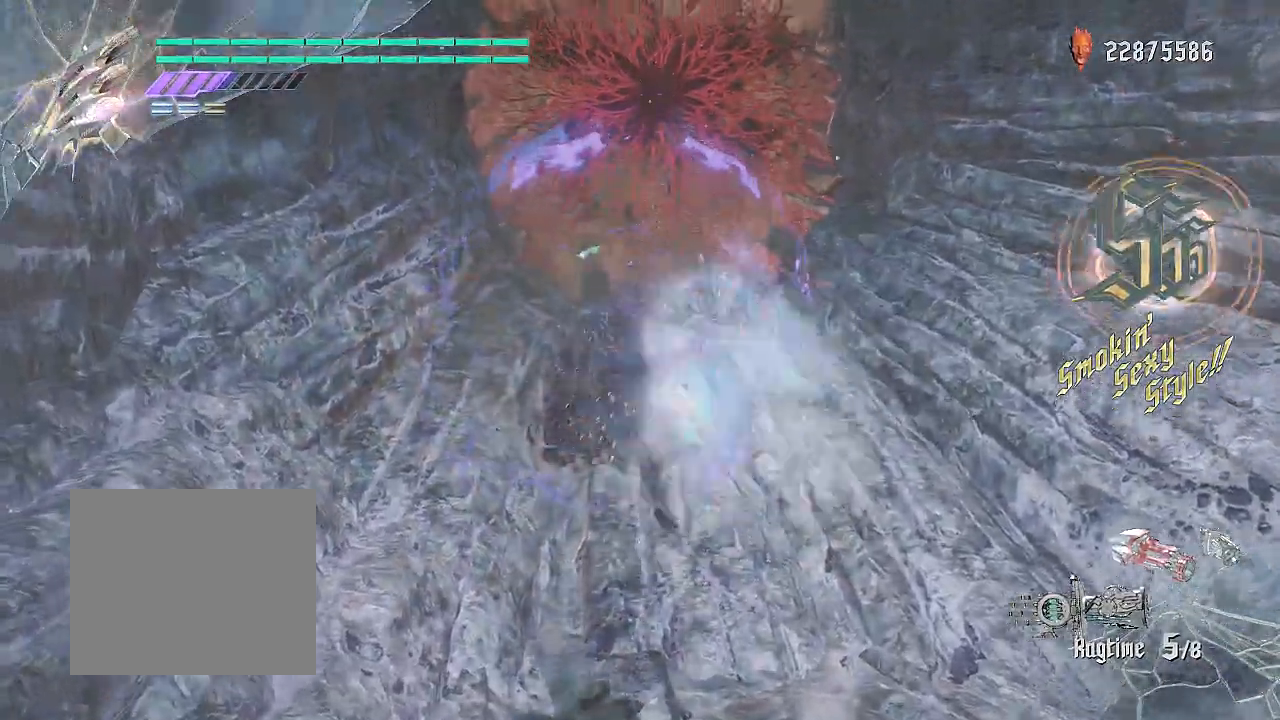
{"buttons": ["TRIANGLE", "R1", "R2"], "left_stick": "center", "right_stick": "center", "events": [[300, "L2", "down"], [433, "CIRCLE", "up"], [483, "L2", "up"]]}
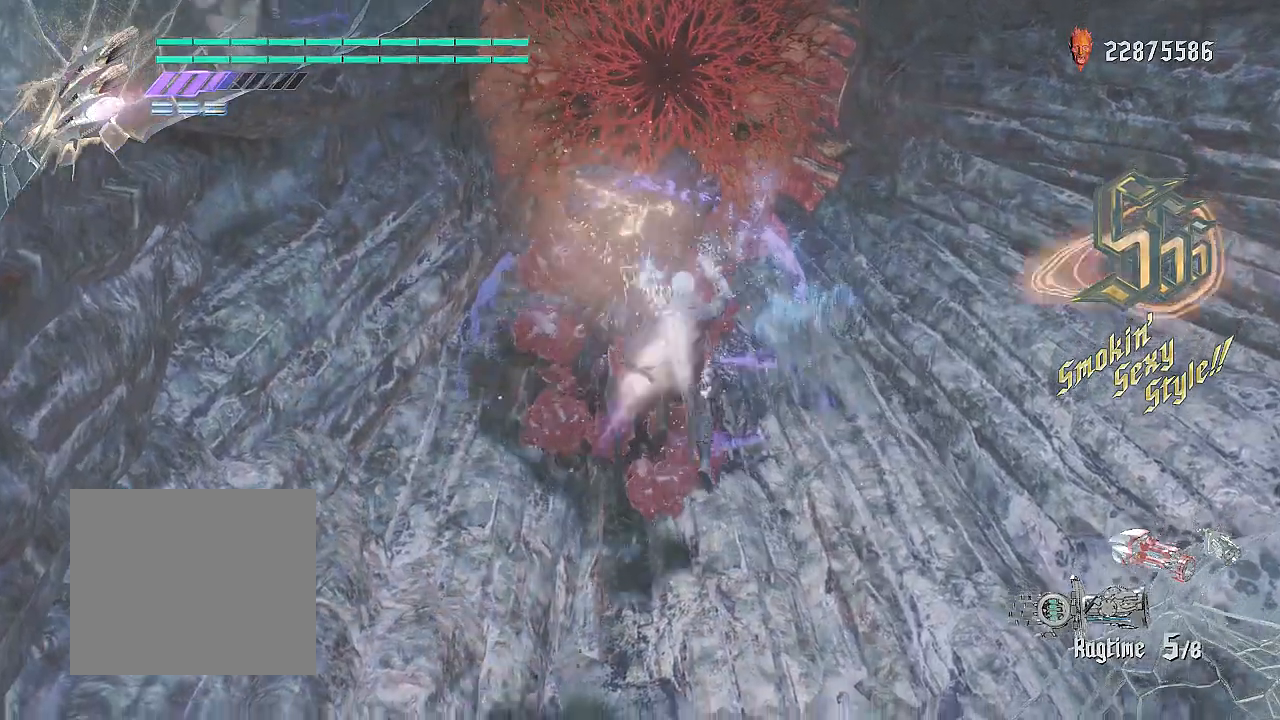
{"buttons": ["R1", "R2"], "left_stick": "center", "right_stick": "up", "events": [[33, "TRIANGLE", "up"], [83, "R2", "up"], [184, "R2", "down"], [384, "right_stick", "up"]]}
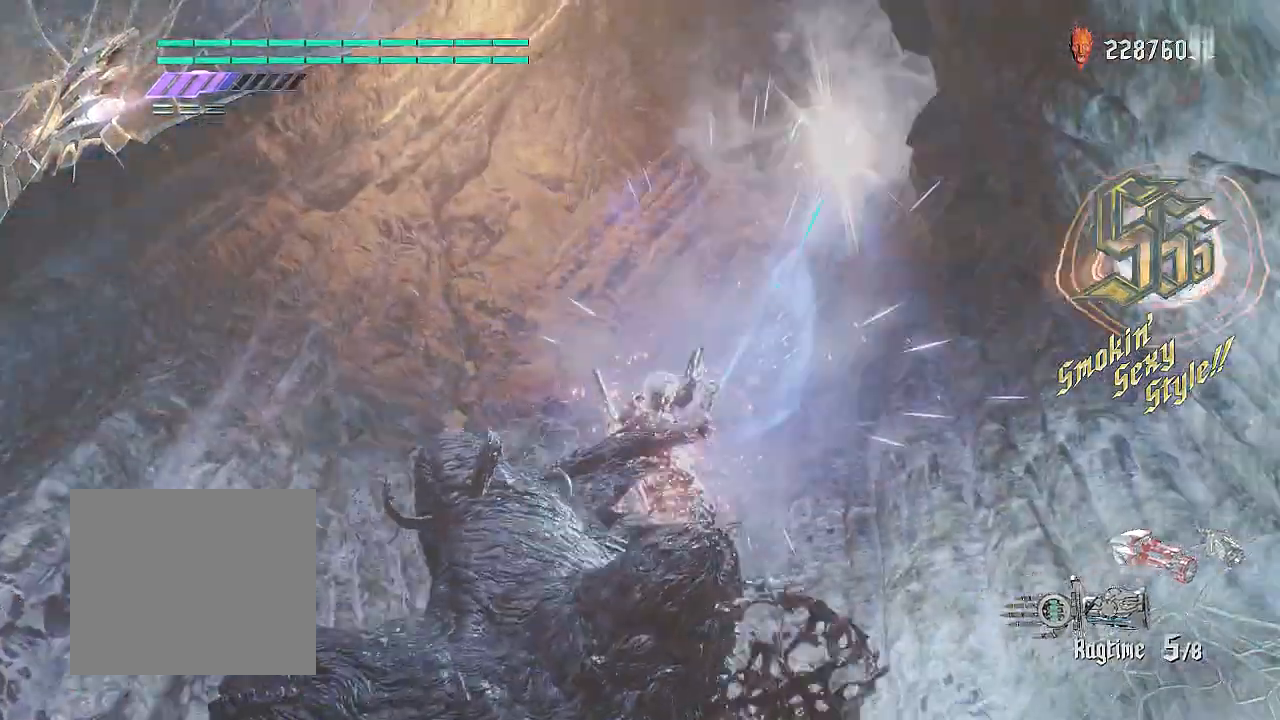
{"buttons": ["R1", "R2"], "left_stick": "up", "right_stick": "center", "events": [[216, "right_stick", "center"], [317, "left_stick", "up"]]}
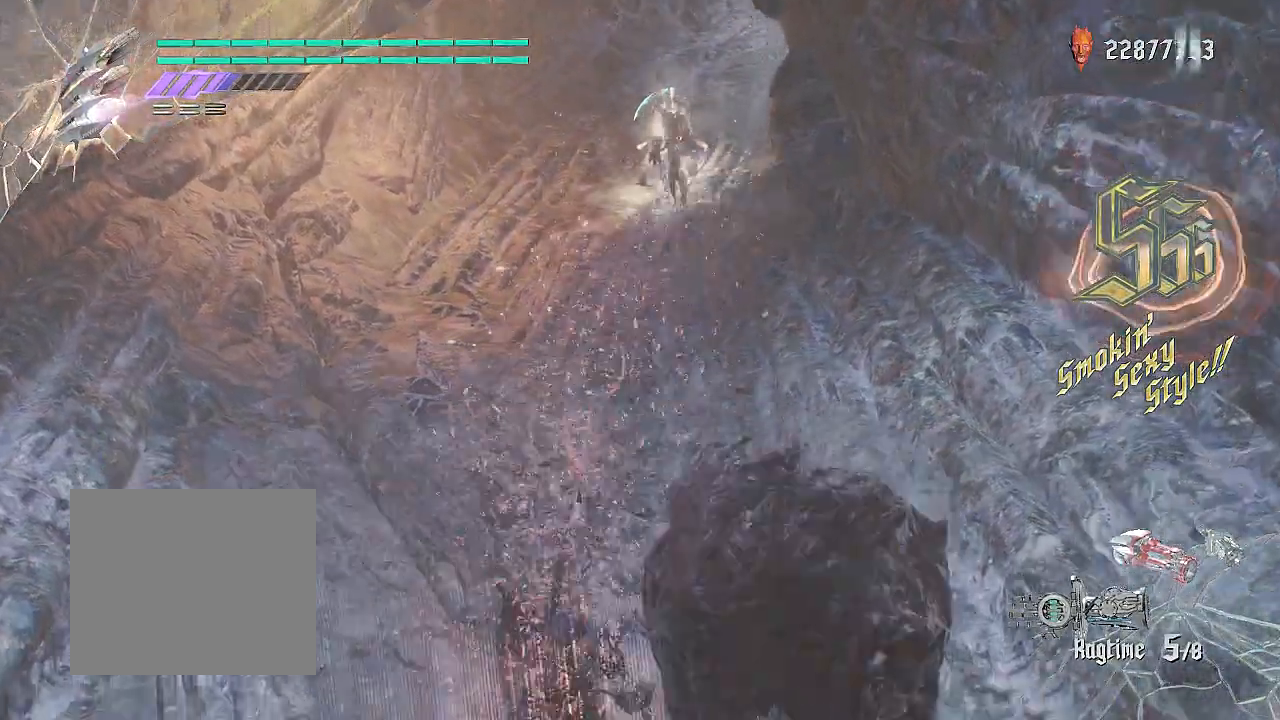
{"buttons": ["CROSS", "R1", "R2"], "left_stick": "up", "right_stick": "center", "events": [[33, "CROSS", "down"], [400, "CROSS", "up"], [467, "CROSS", "down"]]}
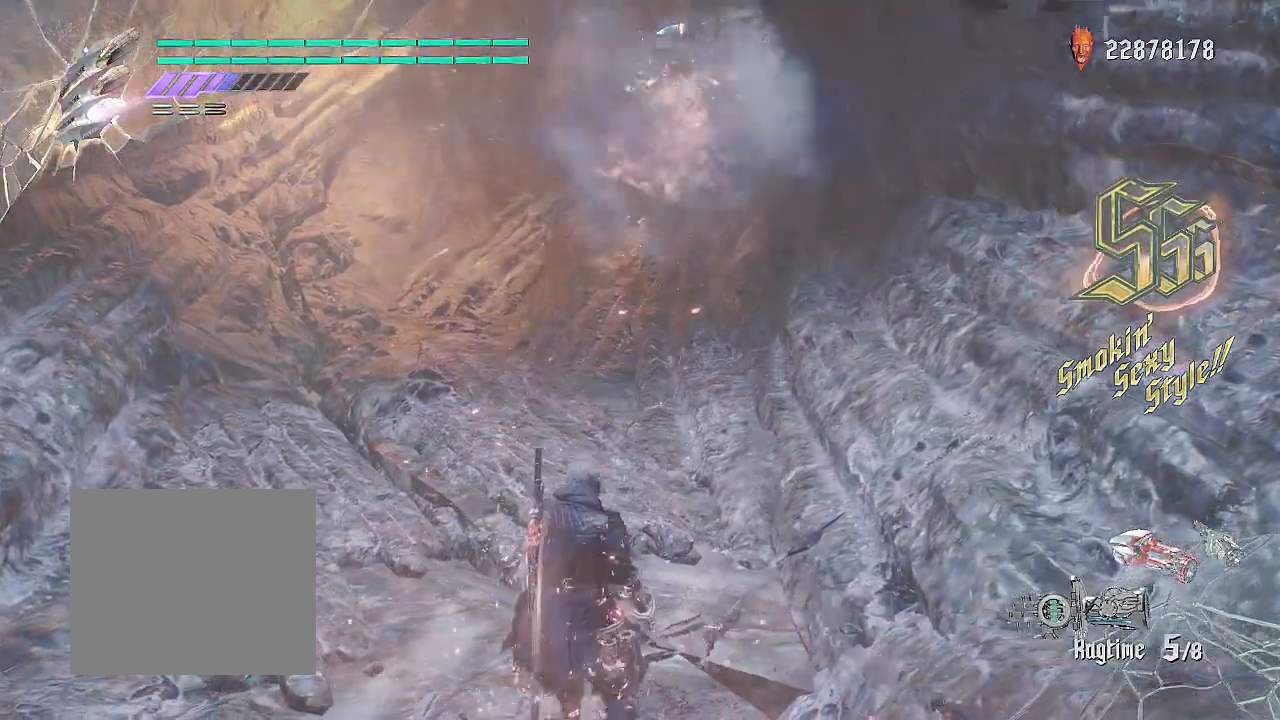
{"buttons": ["CROSS", "R1", "R2"], "left_stick": "up", "right_stick": "center", "events": [[183, "CROSS", "up"], [266, "CROSS", "down"]]}